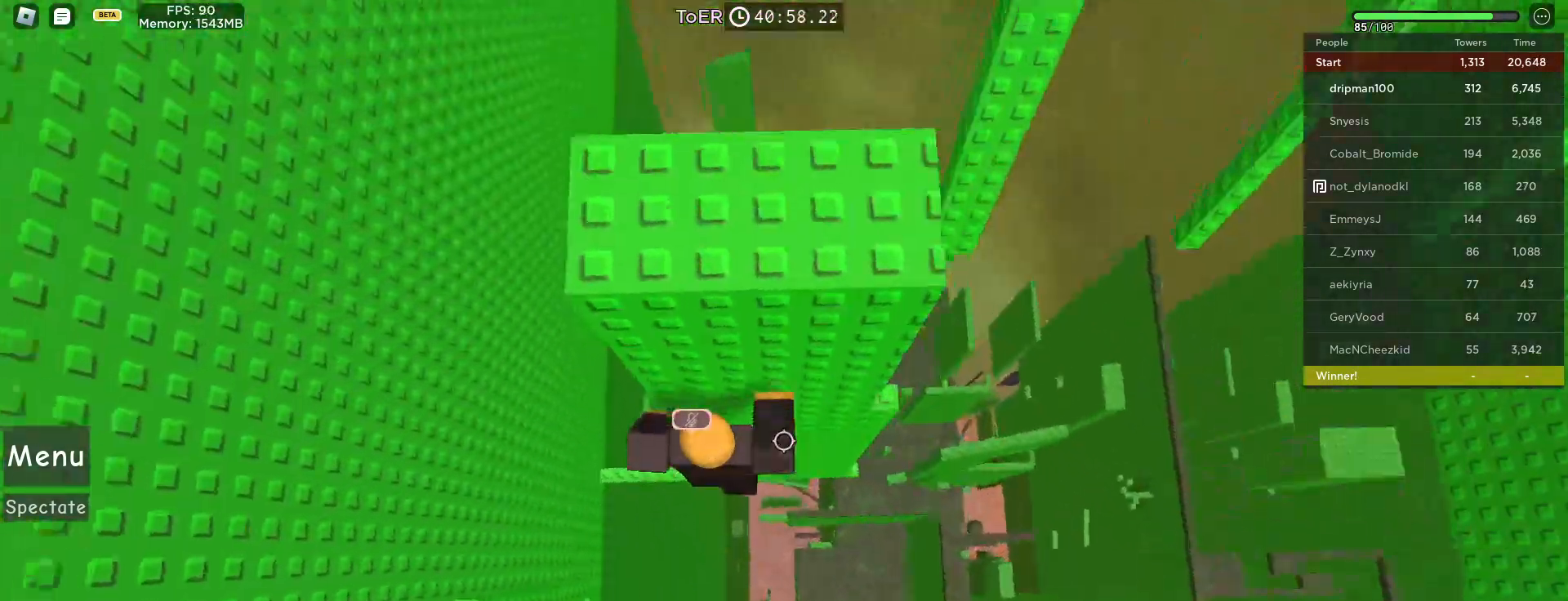
Gameplay with keyboard and mouse; each line is a JSON object with the keys and mouse buttons held at the frame after it. "events" lists presses ("down") and releases ("up") of "a", "ctrl", "d", "e", "f", "q", "r", "s", "shift", "space", "tab", "w", "mouse_left", "mouse_wheel", "mouse_right", "mouse_mb4" and "mouse_mb5" between this image and that frame as [ms after this image, input, new state], when the widget could be followed in between. "mouse_left", "mouse_wheel", "mouse_right", "mouse_mb4", "mouse_mb5" = the "left", "wheel", "right", "mb4", "mb5" buttons of the "mouse" list. No other keys are recorded. "wheel" means that the mouse wheel is clicked or scrolled. Not read: mouse_move.
{"keys": ["space"], "mouse": ["right", "mb4", "mb5"], "events": [[467, "d", "up"]]}
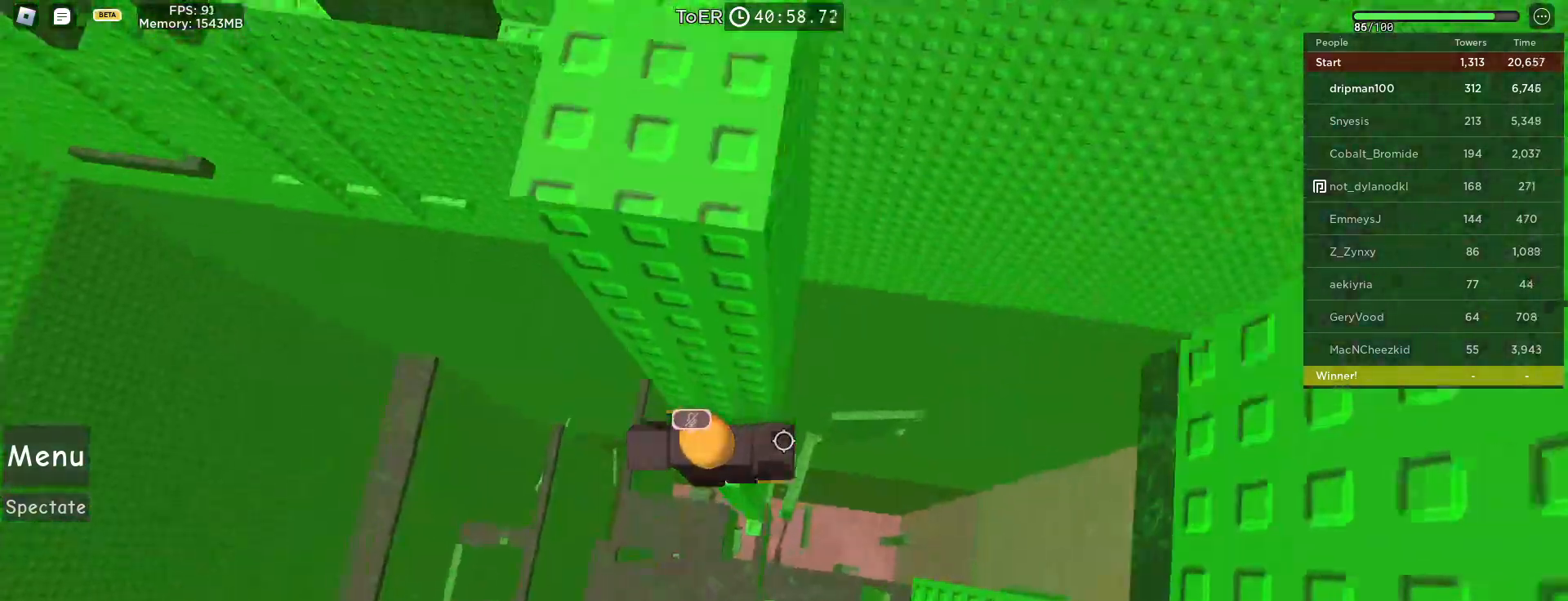
{"keys": ["d"], "mouse": ["right", "mb4", "mb5"], "events": [[33, "mouse_right", "up"], [50, "space", "up"], [217, "w", "down"], [233, "a", "down"], [283, "a", "up"], [283, "w", "up"], [317, "mouse_right", "down"], [500, "d", "down"]]}
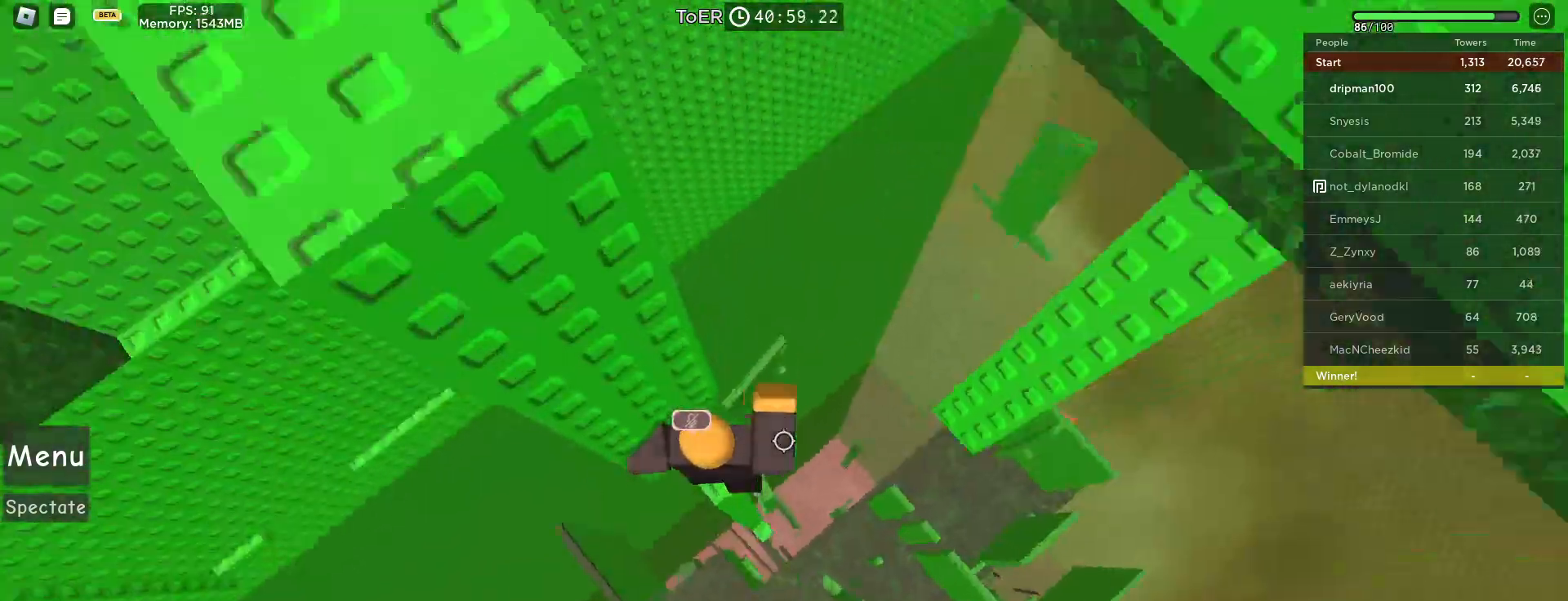
{"keys": ["w"], "mouse": ["right", "mb4", "mb5"], "events": [[67, "space", "down"], [250, "space", "up"], [267, "d", "up"], [300, "w", "down"]]}
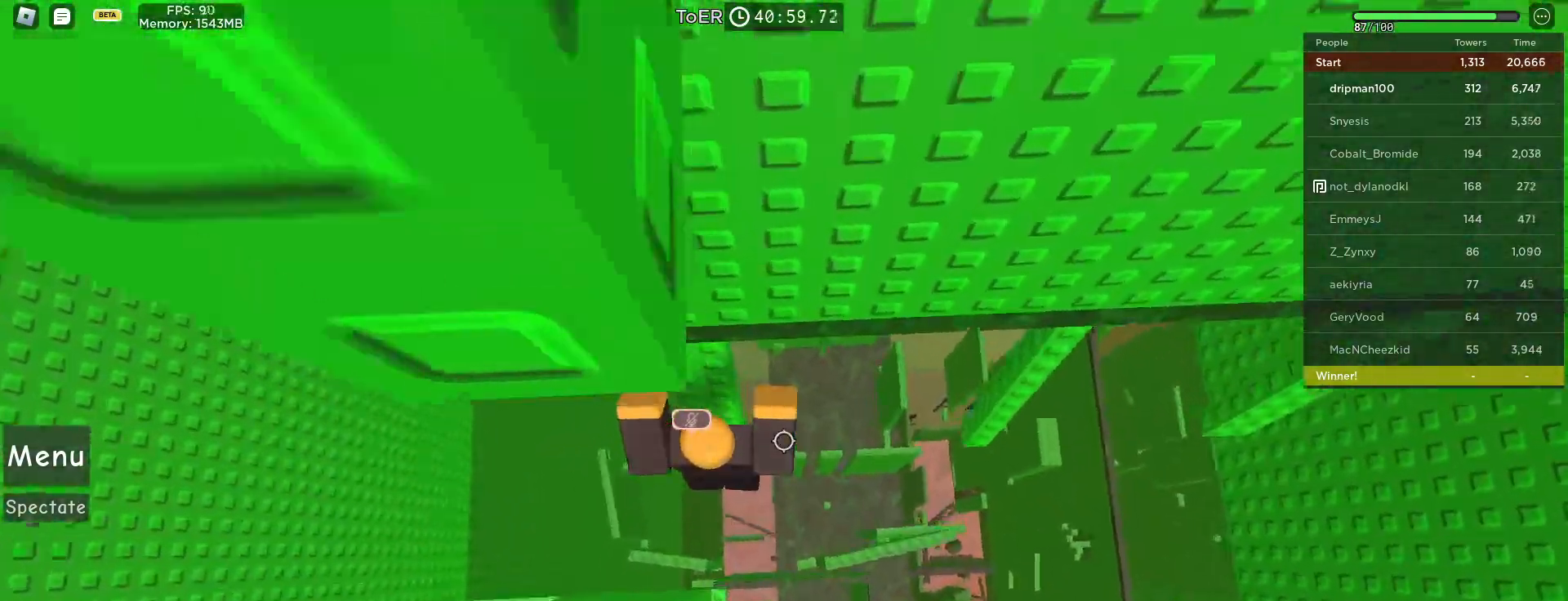
{"keys": [], "mouse": ["right", "mb4", "mb5"], "events": [[67, "w", "up"]]}
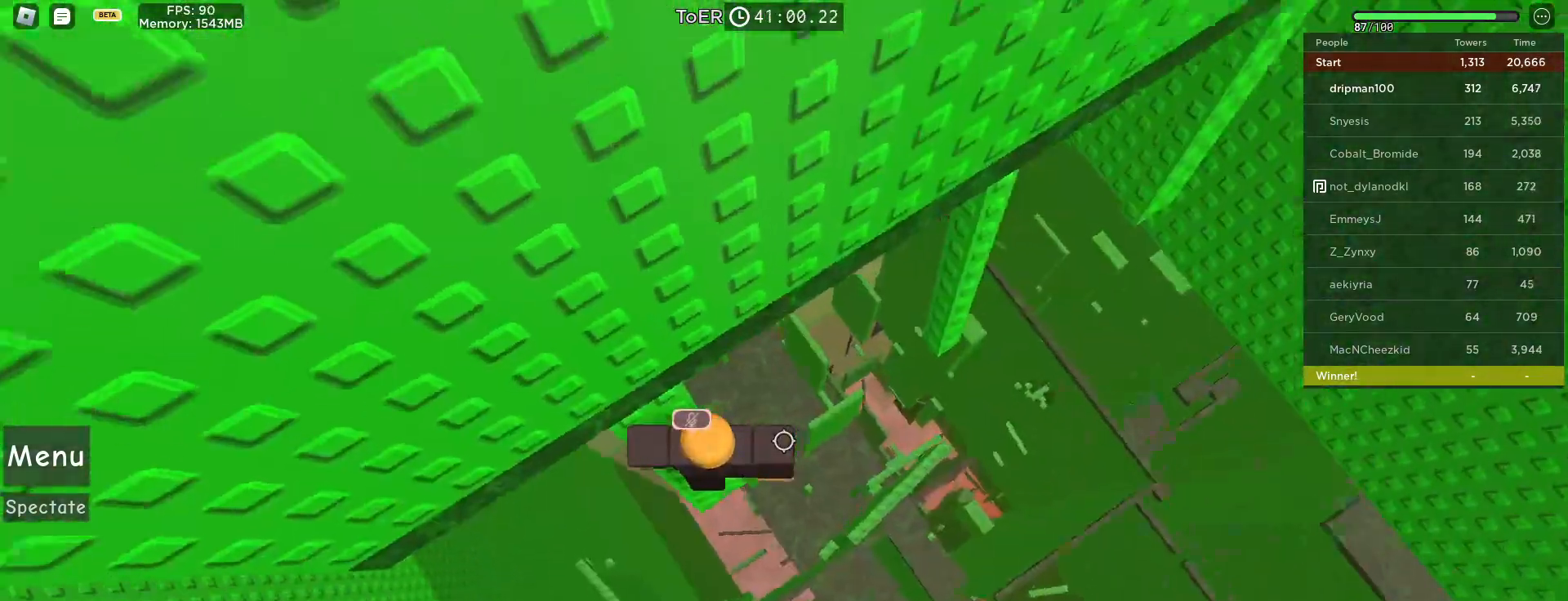
{"keys": [], "mouse": ["right", "mb4", "mb5"], "events": []}
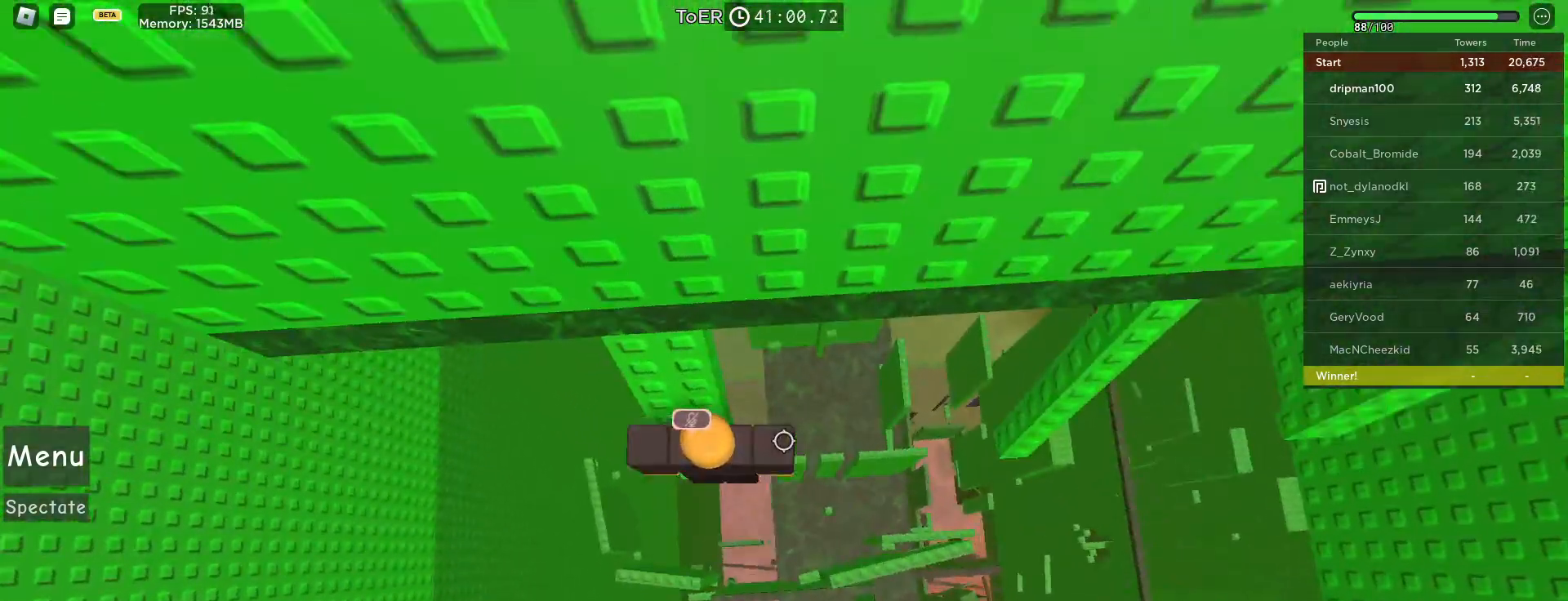
{"keys": [], "mouse": [], "events": [[150, "mouse_right", "up"], [217, "mouse_mb4", "up"], [217, "mouse_mb5", "up"]]}
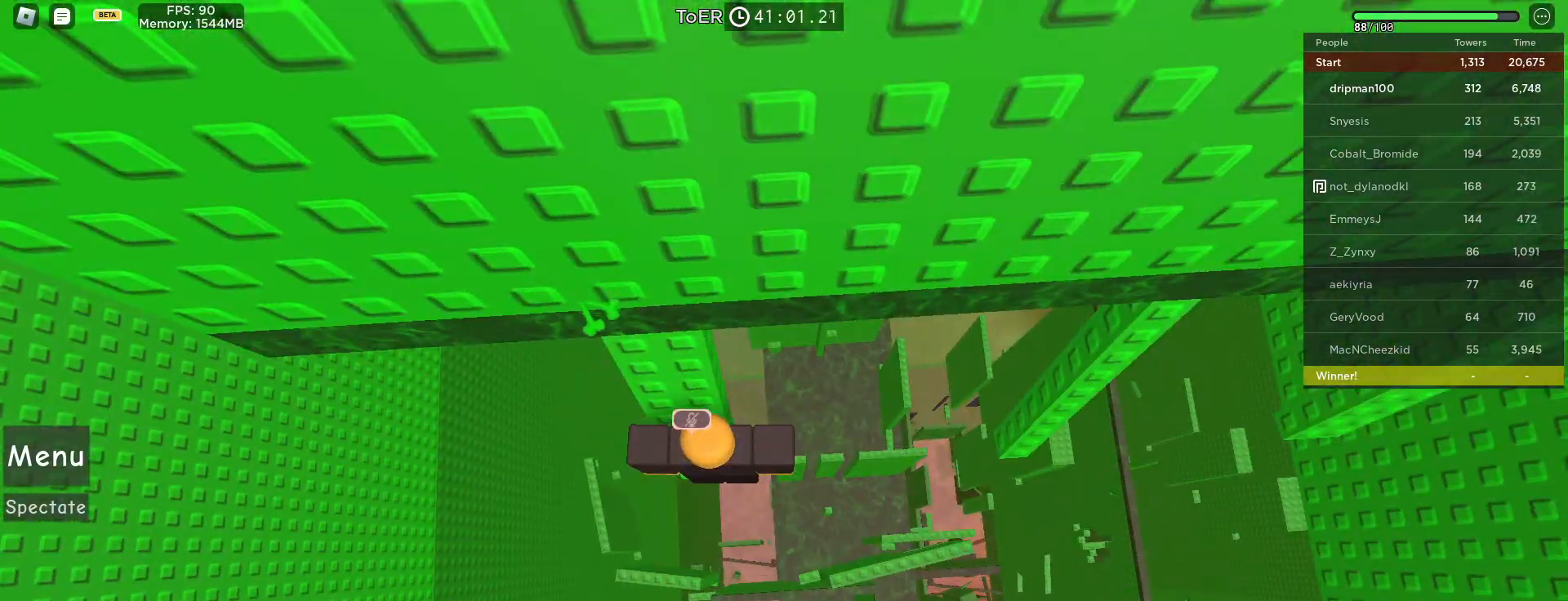
{"keys": [], "mouse": [], "events": [[367, "mouse_left", "down"], [417, "mouse_left", "up"]]}
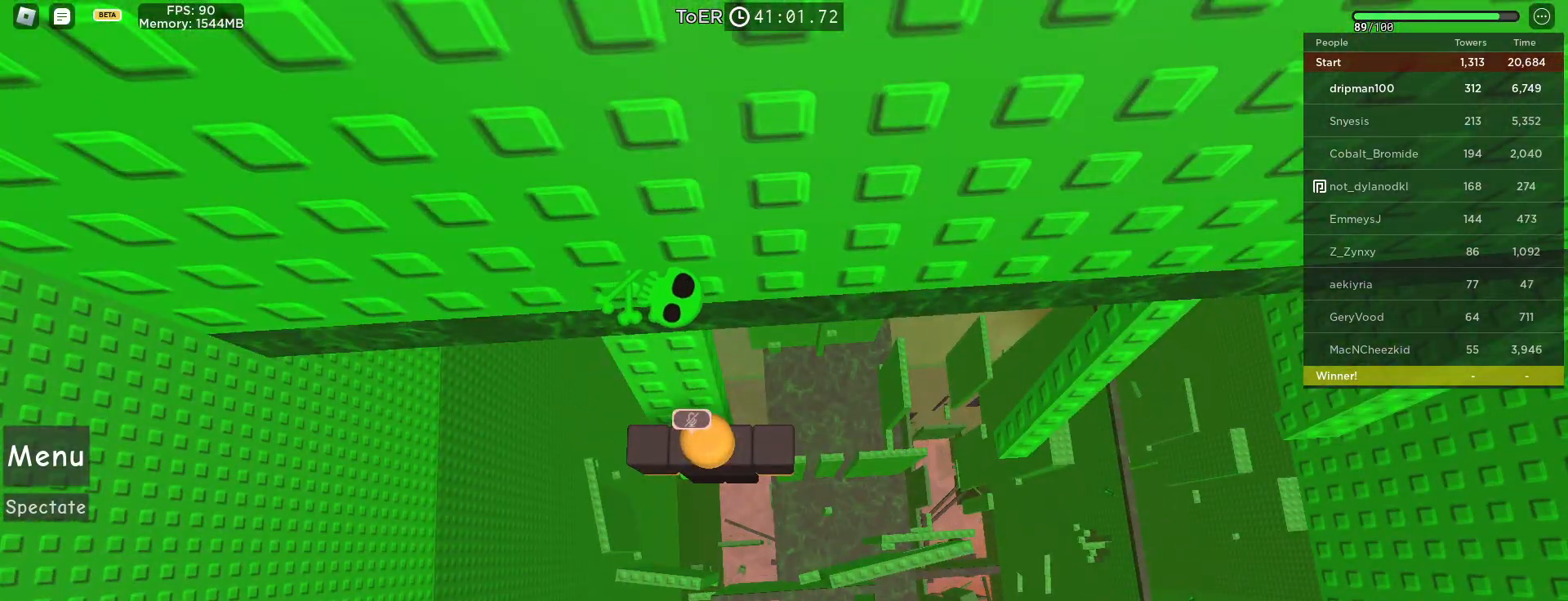
{"keys": [], "mouse": [], "events": []}
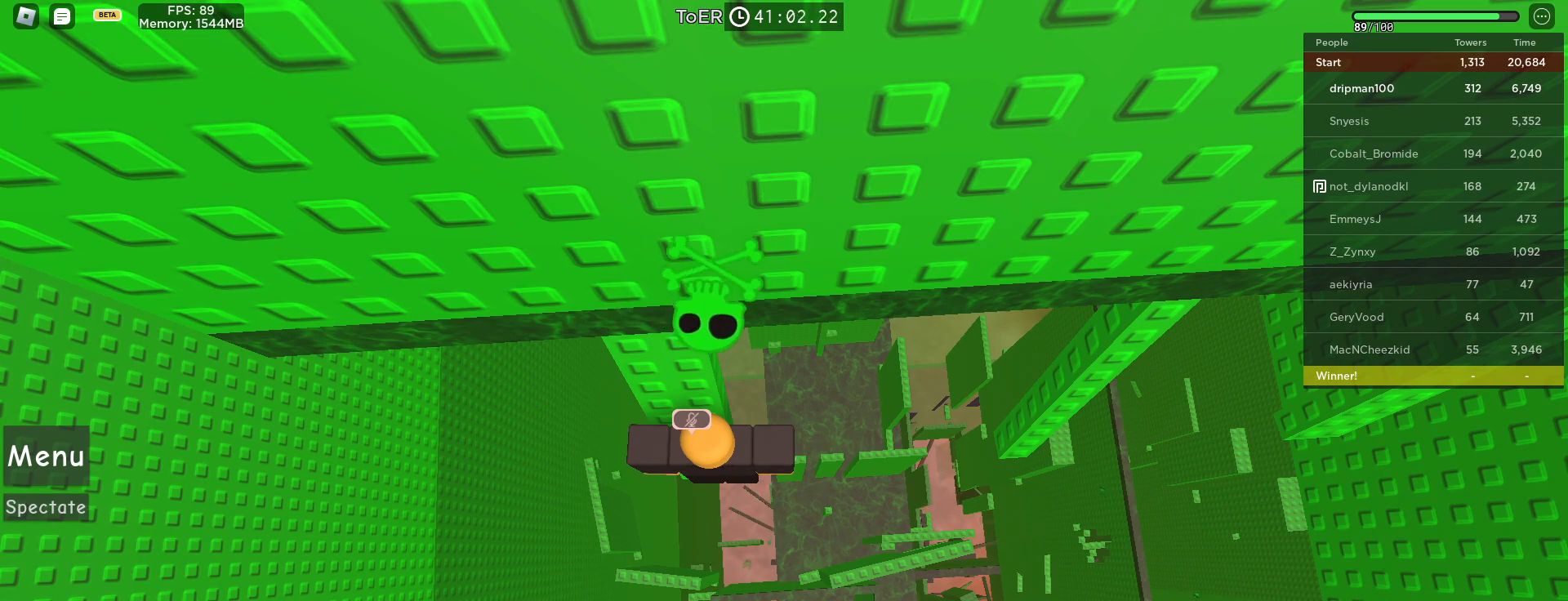
{"keys": [], "mouse": [], "events": [[433, "mouse_left", "down"], [500, "mouse_left", "up"]]}
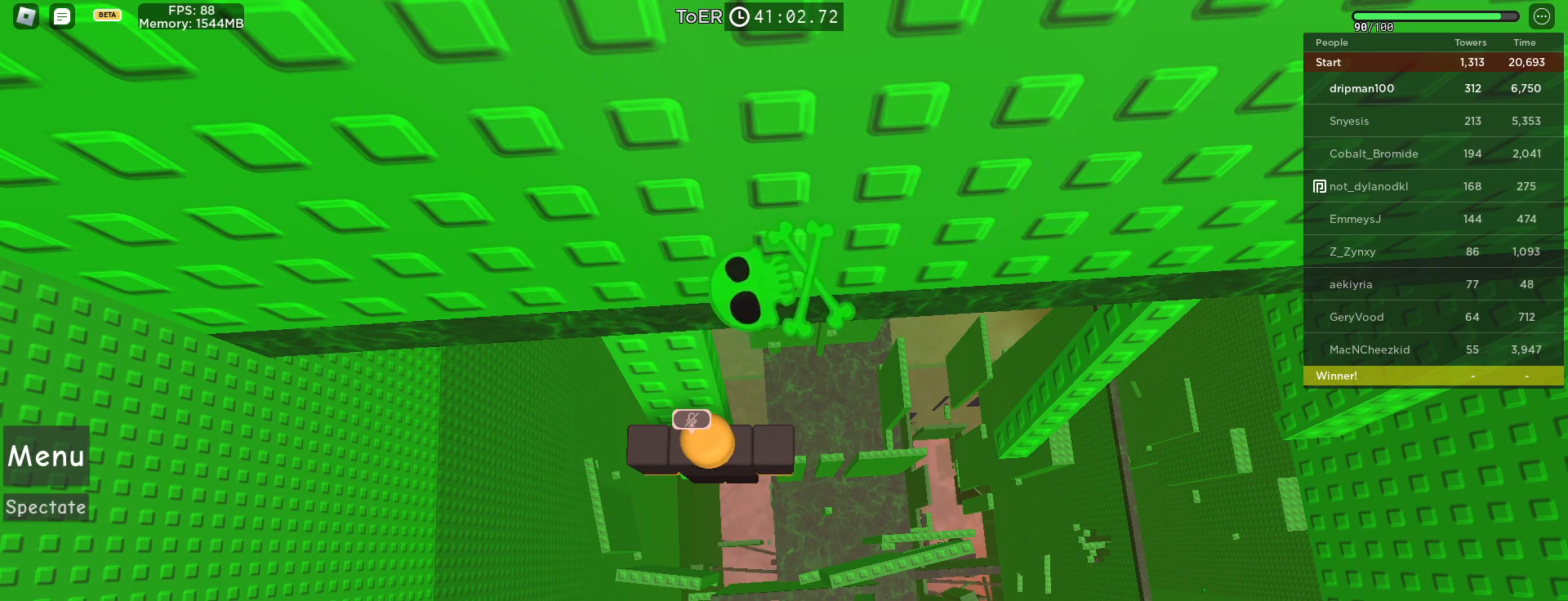
{"keys": [], "mouse": [], "events": [[200, "mouse_left", "down"], [267, "mouse_left", "up"]]}
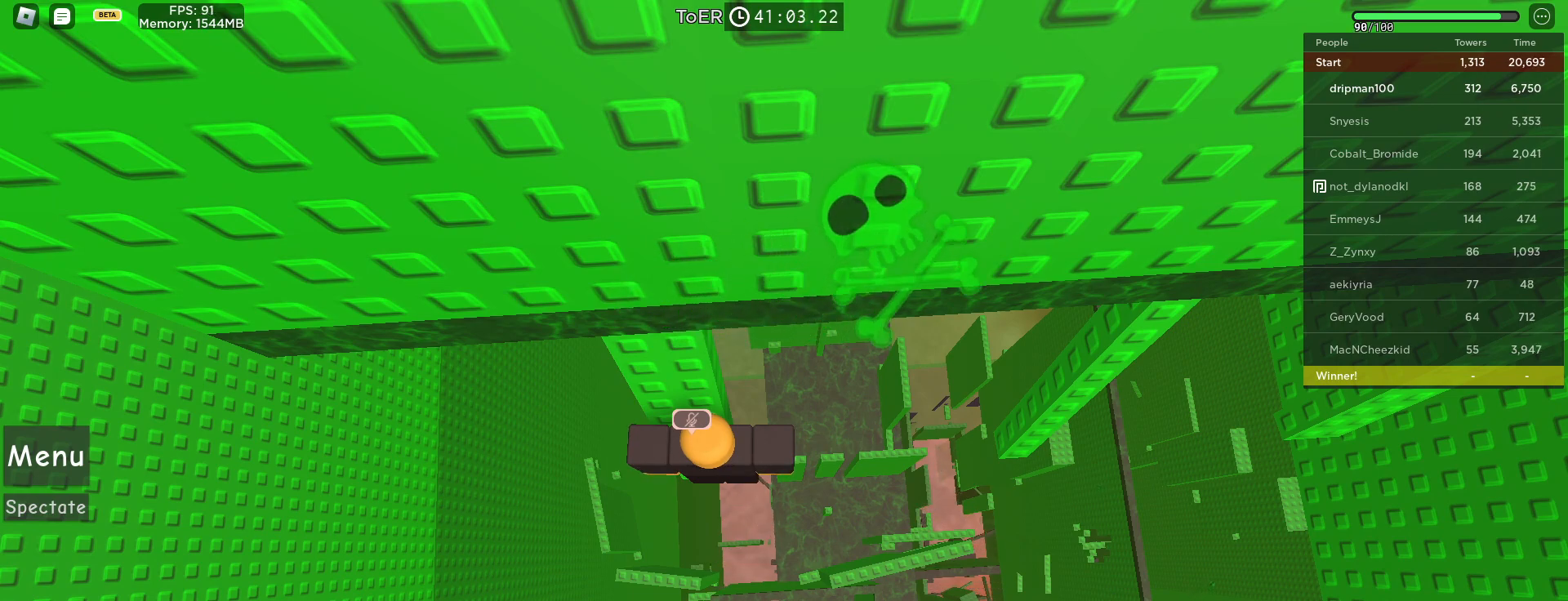
{"keys": [], "mouse": [], "events": [[250, "mouse_left", "down"], [317, "mouse_left", "up"]]}
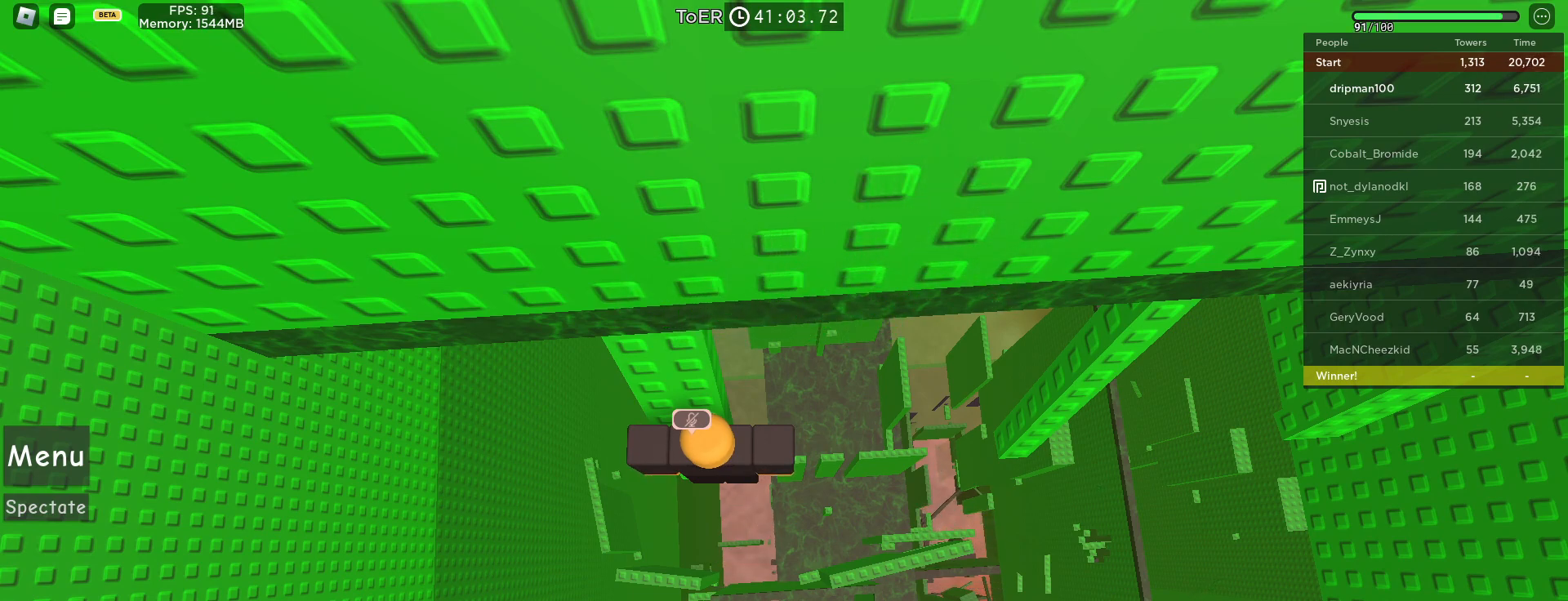
{"keys": [], "mouse": [], "events": [[300, "mouse_left", "down"], [367, "mouse_left", "up"]]}
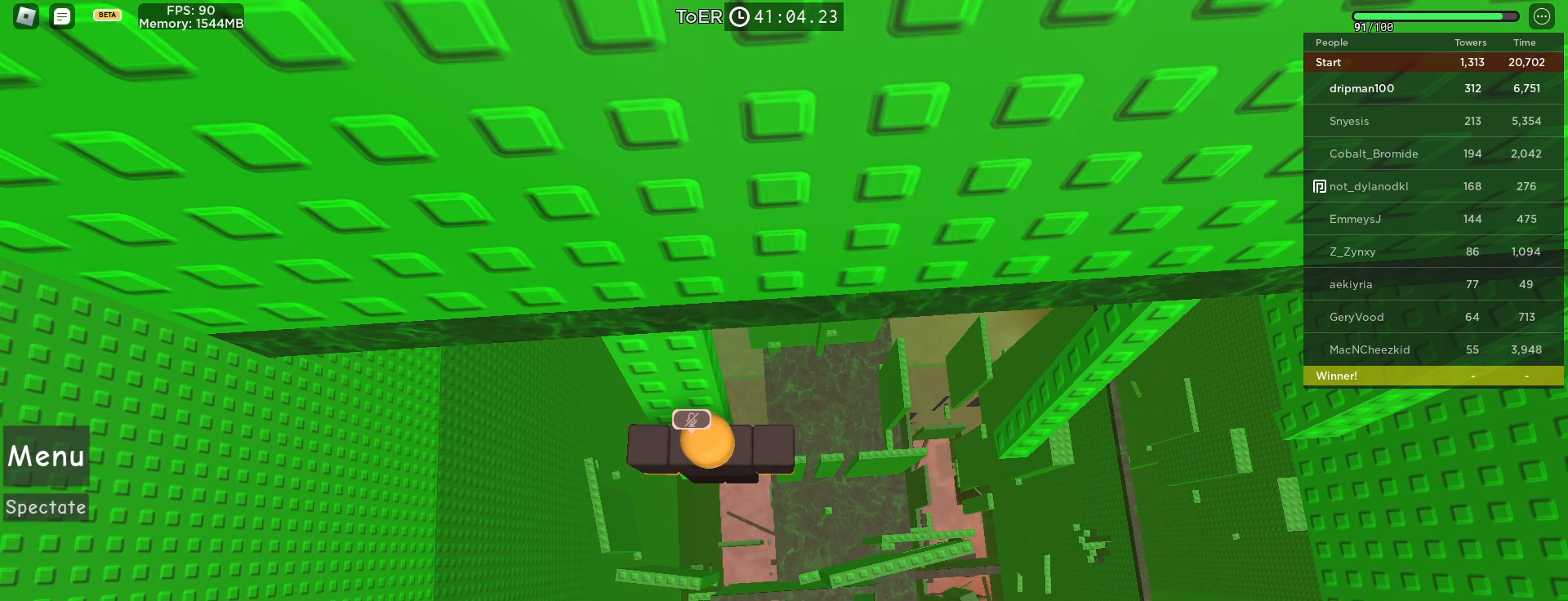
{"keys": [], "mouse": [], "events": [[400, "mouse_left", "down"], [450, "mouse_left", "up"]]}
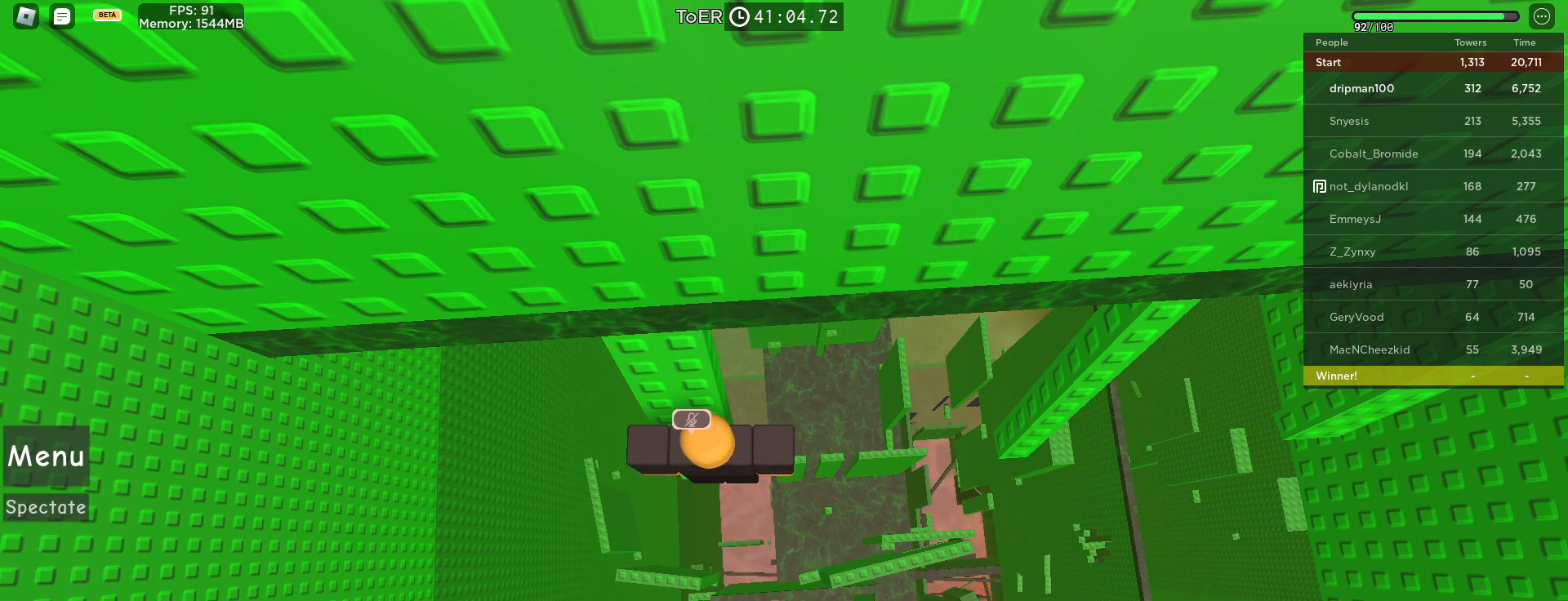
{"keys": ["d"], "mouse": ["right"], "events": [[100, "mouse_right", "down"], [450, "d", "down"]]}
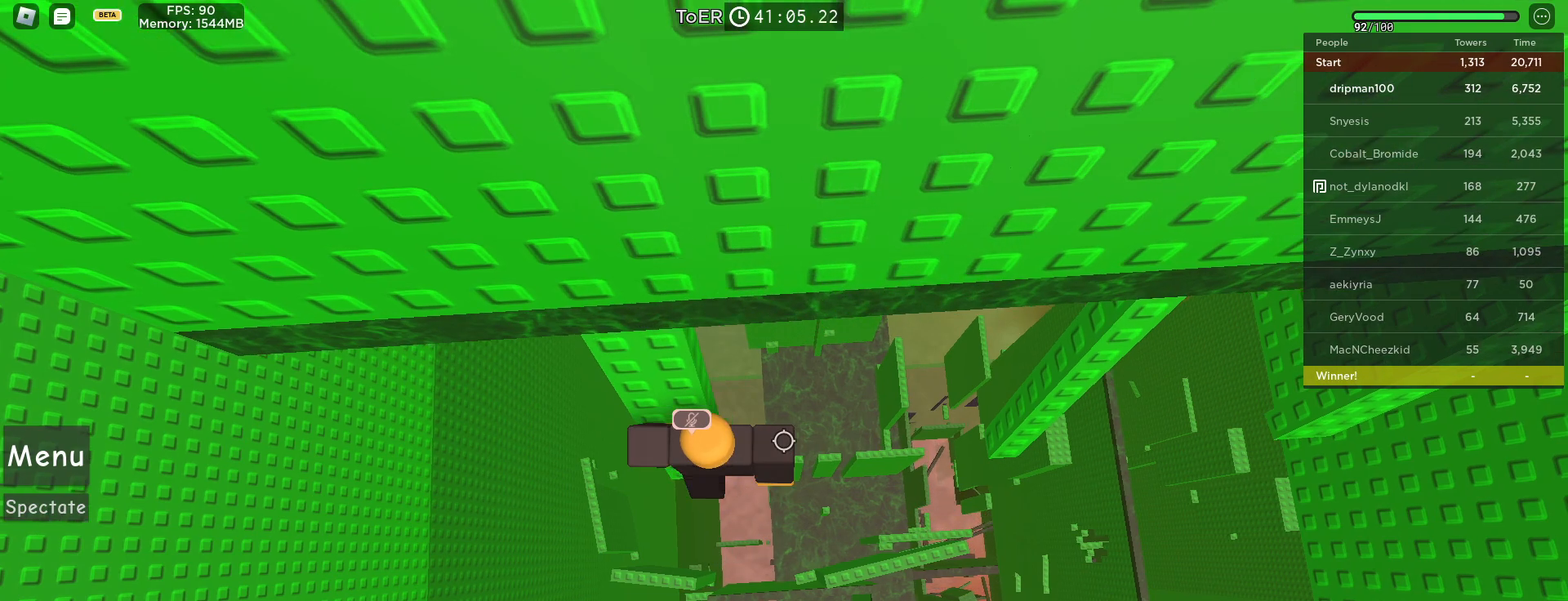
{"keys": ["d", "w"], "mouse": ["right"], "events": [[83, "space", "down"], [317, "space", "up"], [433, "w", "down"]]}
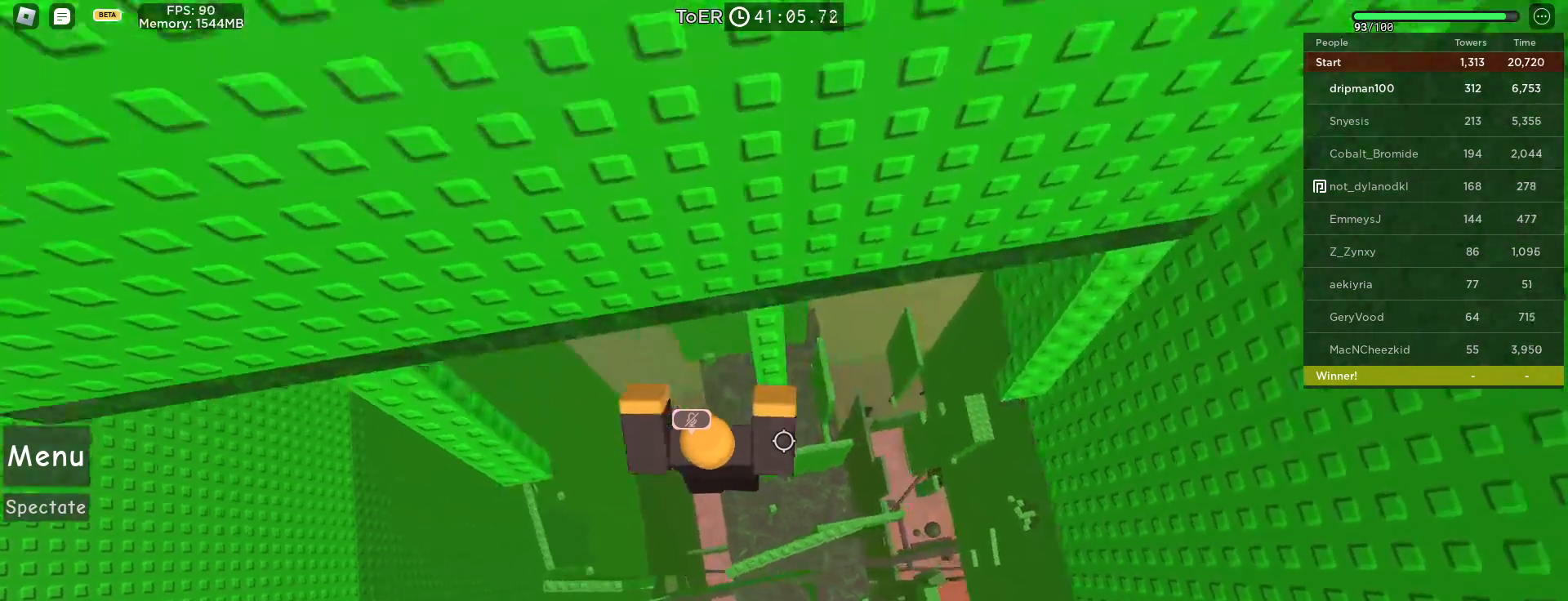
{"keys": ["d"], "mouse": ["right"], "events": [[200, "d", "up"], [200, "w", "up"], [450, "d", "down"]]}
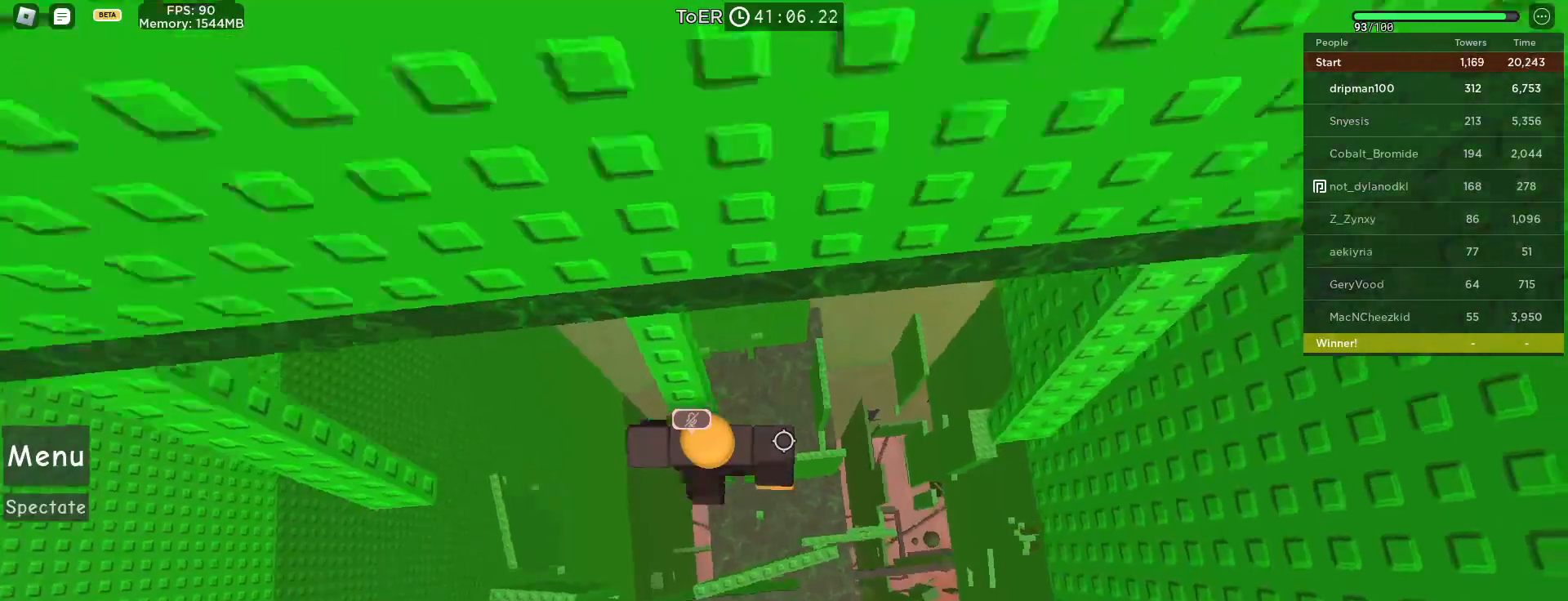
{"keys": ["d", "w"], "mouse": ["right"], "events": [[100, "space", "down"], [317, "space", "up"], [433, "w", "down"]]}
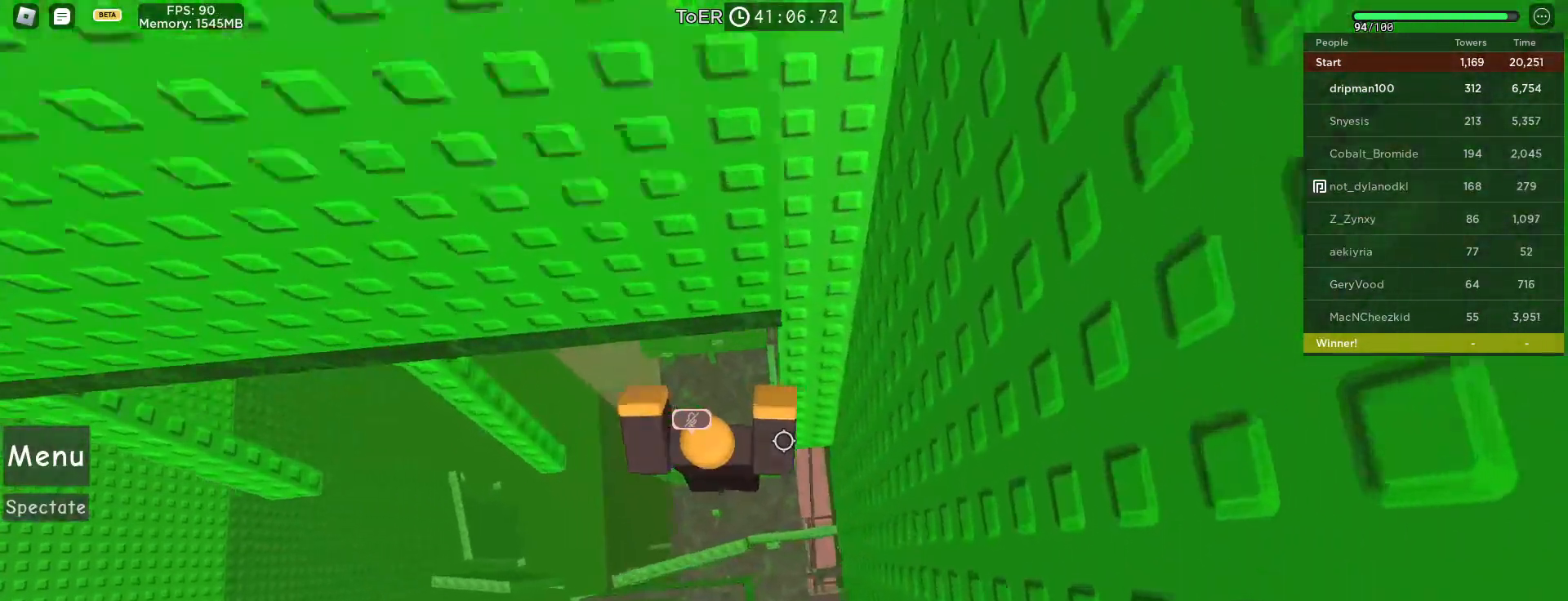
{"keys": ["d"], "mouse": ["wheel", "right"], "events": [[267, "mouse_right", "up"], [400, "mouse_right", "down"], [450, "w", "up"], [467, "mouse_wheel", "down"]]}
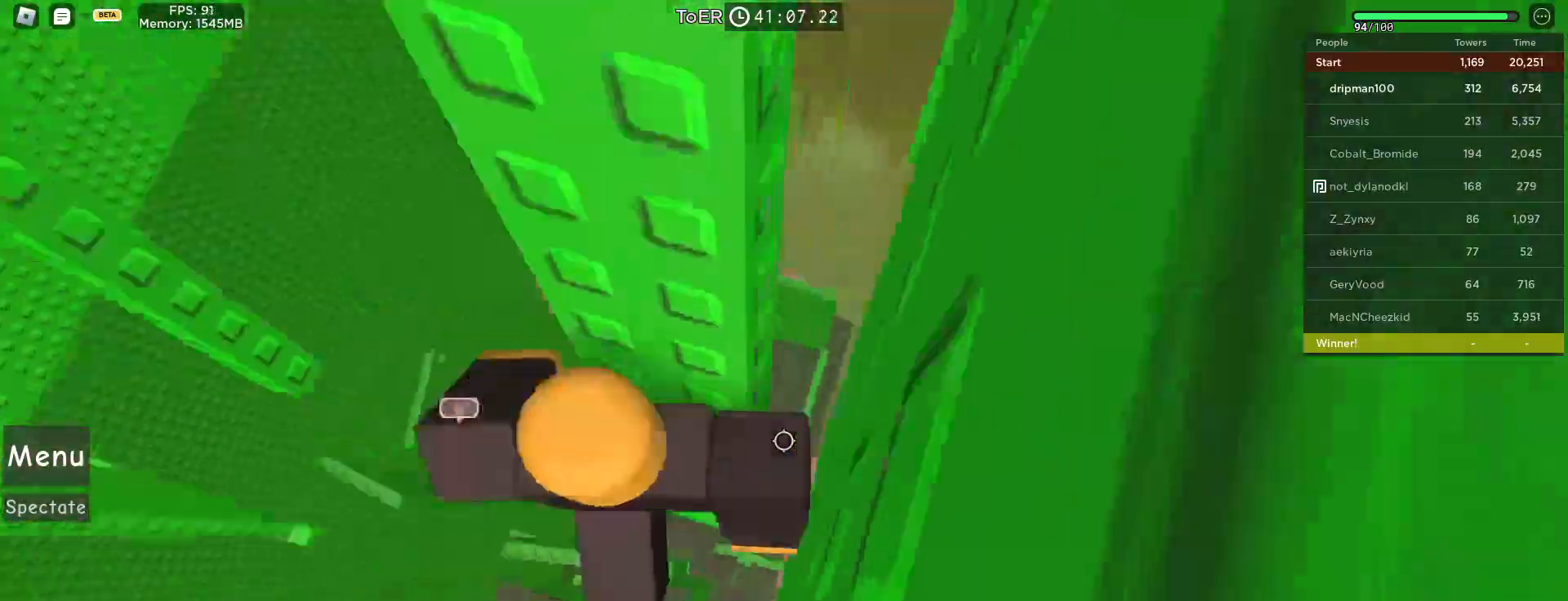
{"keys": ["d", "space"], "mouse": ["left", "right"], "events": [[17, "mouse_wheel", "up"], [50, "mouse_wheel", "down"], [67, "mouse_wheel", "up"], [100, "s", "down"], [133, "space", "down"], [267, "mouse_right", "up"], [333, "s", "up"], [383, "mouse_mb4", "down"], [400, "mouse_mb4", "up"], [450, "mouse_left", "down"], [450, "mouse_right", "down"]]}
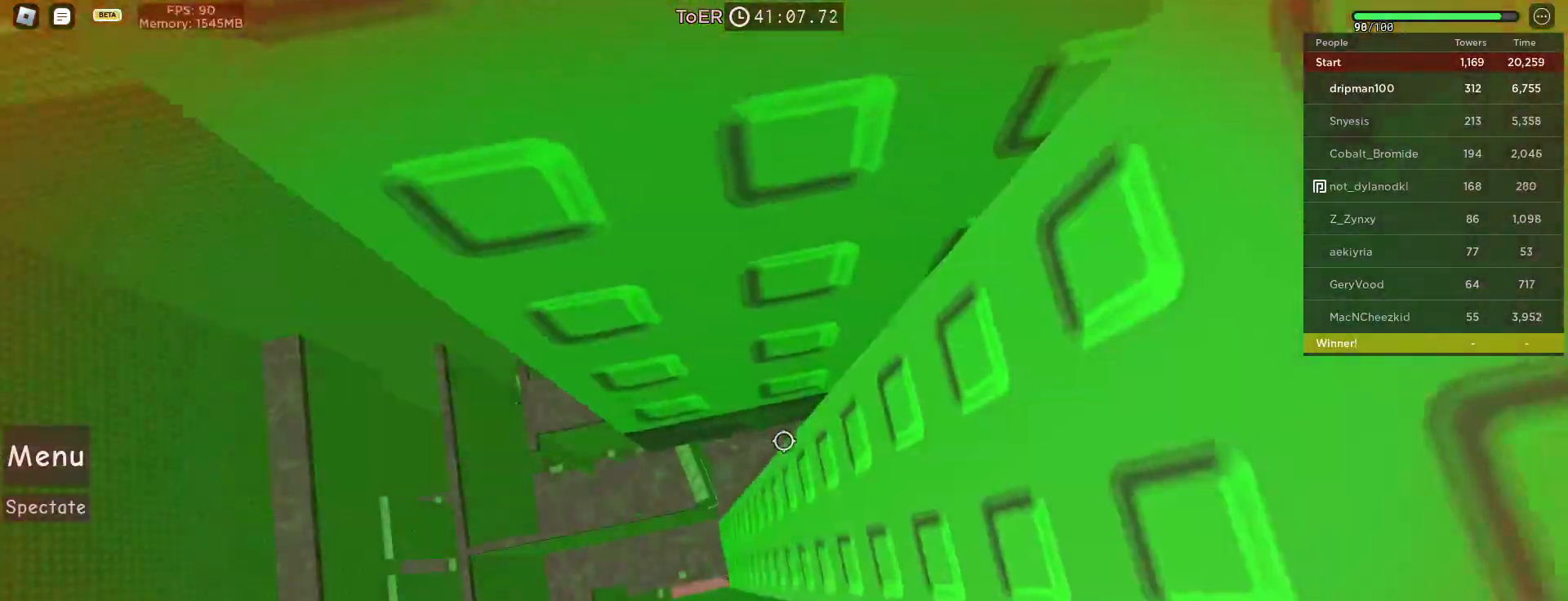
{"keys": ["space"], "mouse": ["right"], "events": [[33, "d", "up"], [117, "mouse_left", "up"], [167, "d", "down"], [183, "w", "down"], [250, "mouse_right", "up"], [267, "w", "up"], [283, "d", "up"], [317, "mouse_right", "down"]]}
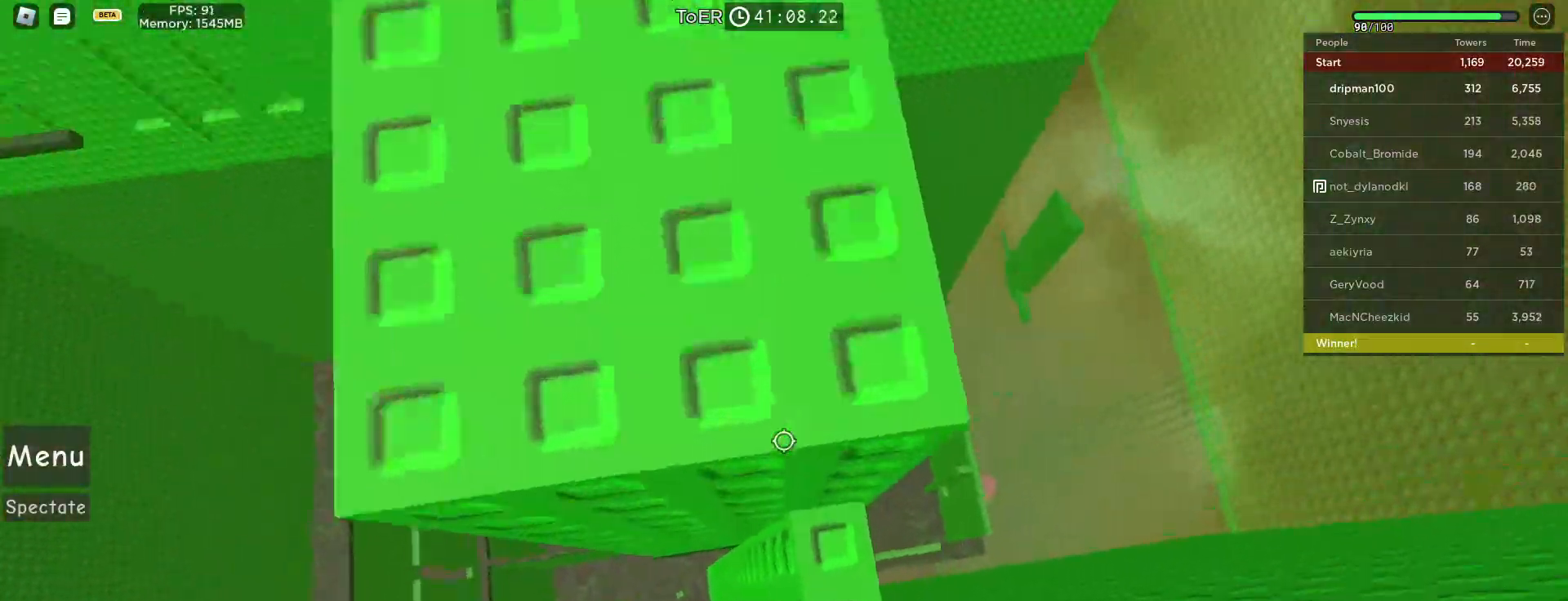
{"keys": ["w"], "mouse": ["right"], "events": [[200, "mouse_wheel", "down"], [267, "space", "up"], [283, "w", "down"], [433, "mouse_wheel", "up"]]}
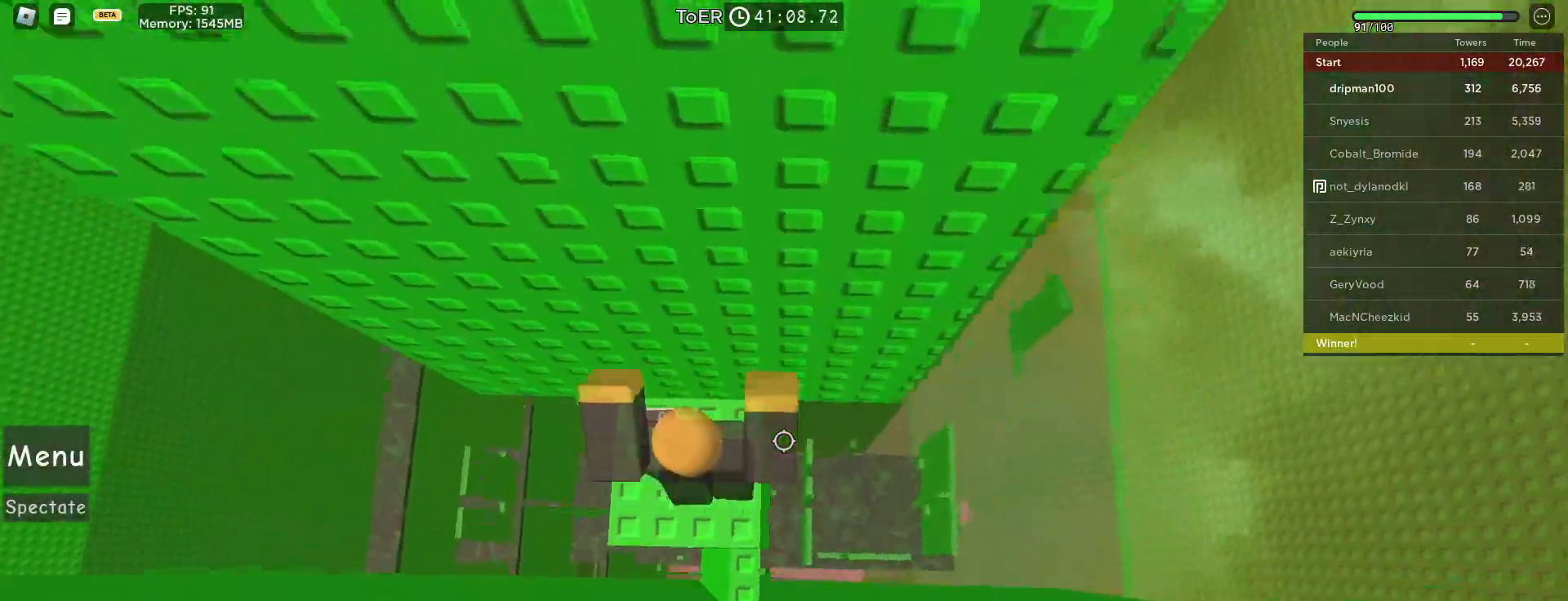
{"keys": ["d"], "mouse": ["right"], "events": [[50, "d", "down"], [183, "d", "up"], [183, "w", "up"], [383, "d", "down"]]}
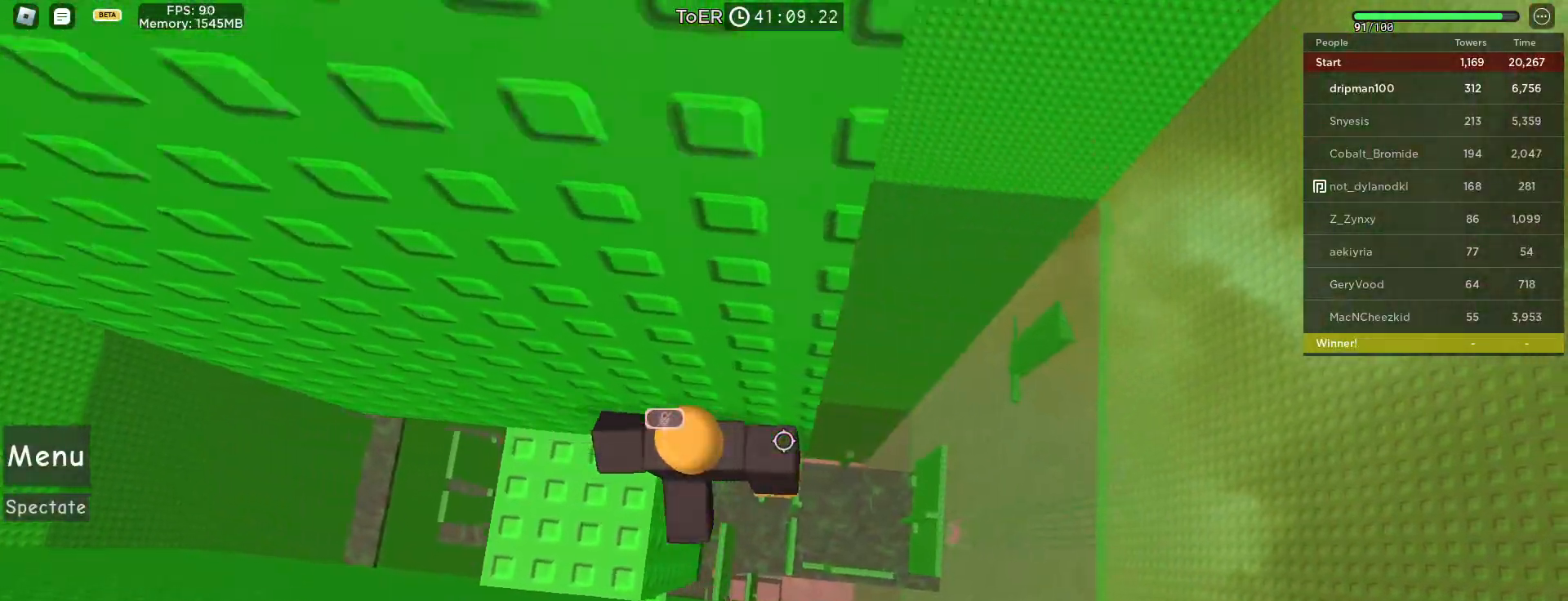
{"keys": ["d", "space"], "mouse": ["right"], "events": [[50, "space", "down"], [133, "mouse_mb4", "down"], [167, "mouse_mb4", "up"], [183, "mouse_mb4", "down"], [500, "mouse_mb4", "up"]]}
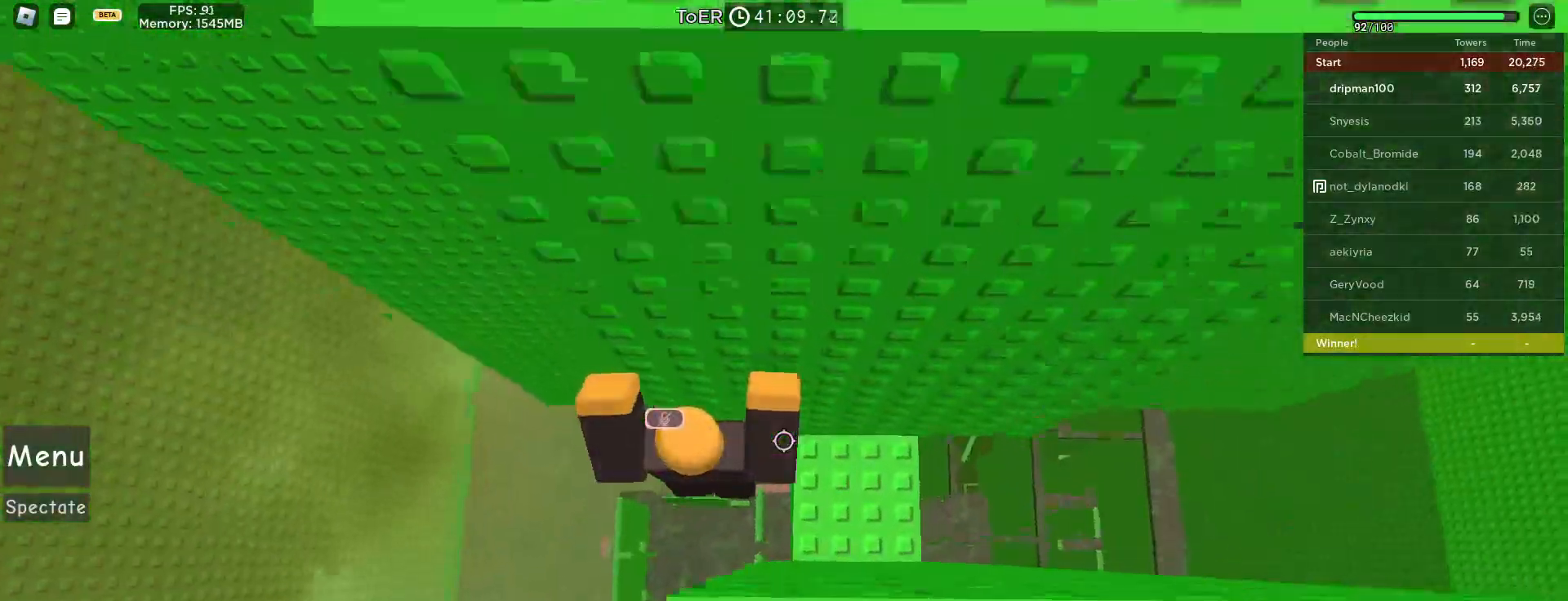
{"keys": [], "mouse": ["right", "mb4", "mb5"], "events": [[50, "mouse_mb4", "down"], [133, "mouse_mb4", "up"], [183, "mouse_mb4", "down"], [200, "mouse_mb4", "up"], [217, "d", "up"], [217, "mouse_mb4", "down"], [217, "mouse_wheel", "down"], [233, "mouse_wheel", "up"], [250, "mouse_wheel", "down"], [300, "mouse_right", "up"], [300, "mouse_wheel", "up"], [300, "space", "up"], [317, "mouse_wheel", "down"], [383, "mouse_mb5", "down"], [383, "mouse_right", "down"], [383, "mouse_wheel", "up"]]}
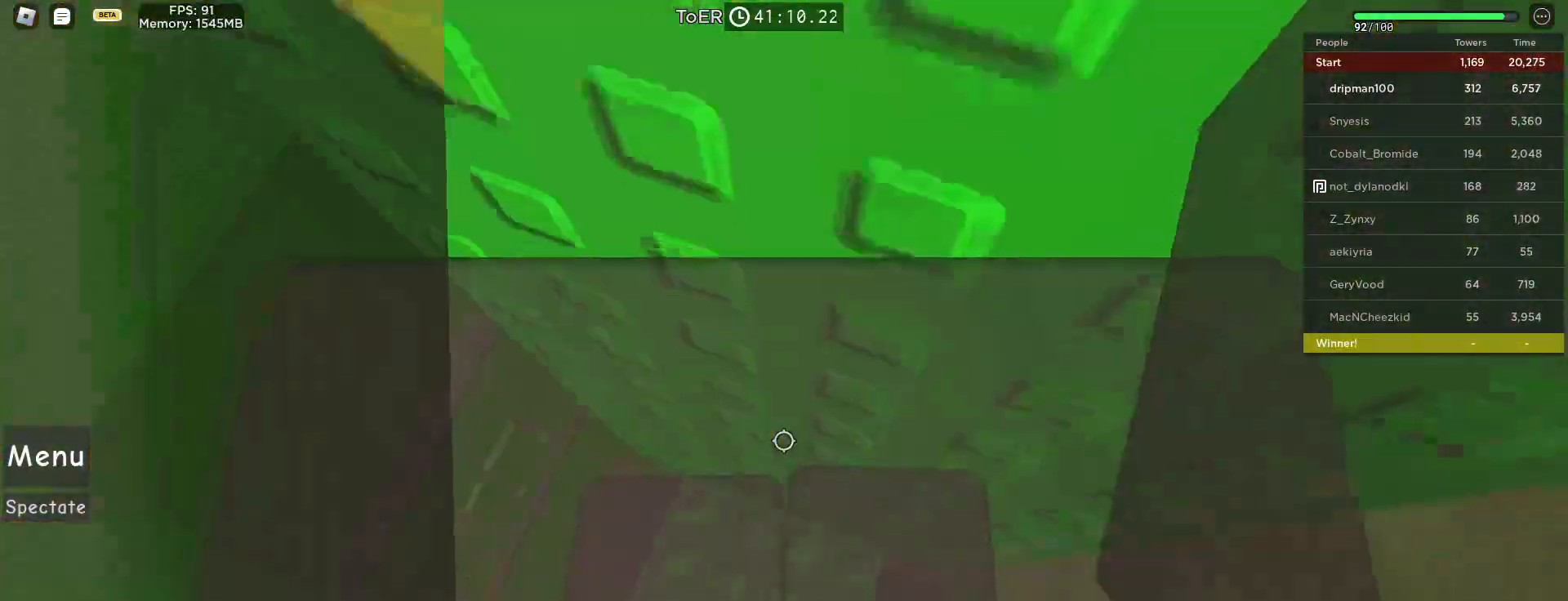
{"keys": ["w"], "mouse": ["right", "mb4", "mb5"], "events": [[67, "d", "down"], [67, "w", "down"], [200, "d", "up"], [217, "w", "up"], [333, "shift", "down"], [333, "w", "down"], [450, "shift", "up"]]}
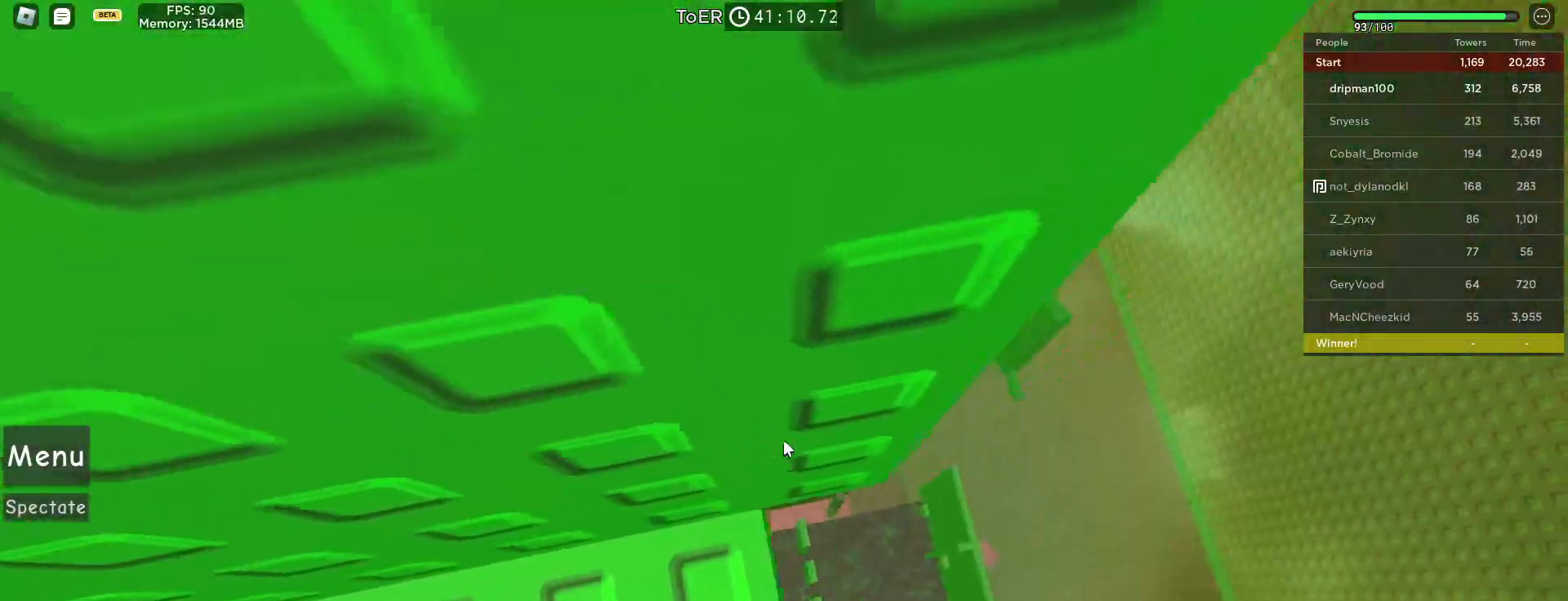
{"keys": [], "mouse": ["right", "mb4", "mb5"], "events": [[50, "w", "up"], [200, "w", "down"], [233, "s", "down"], [250, "w", "up"], [317, "s", "up"]]}
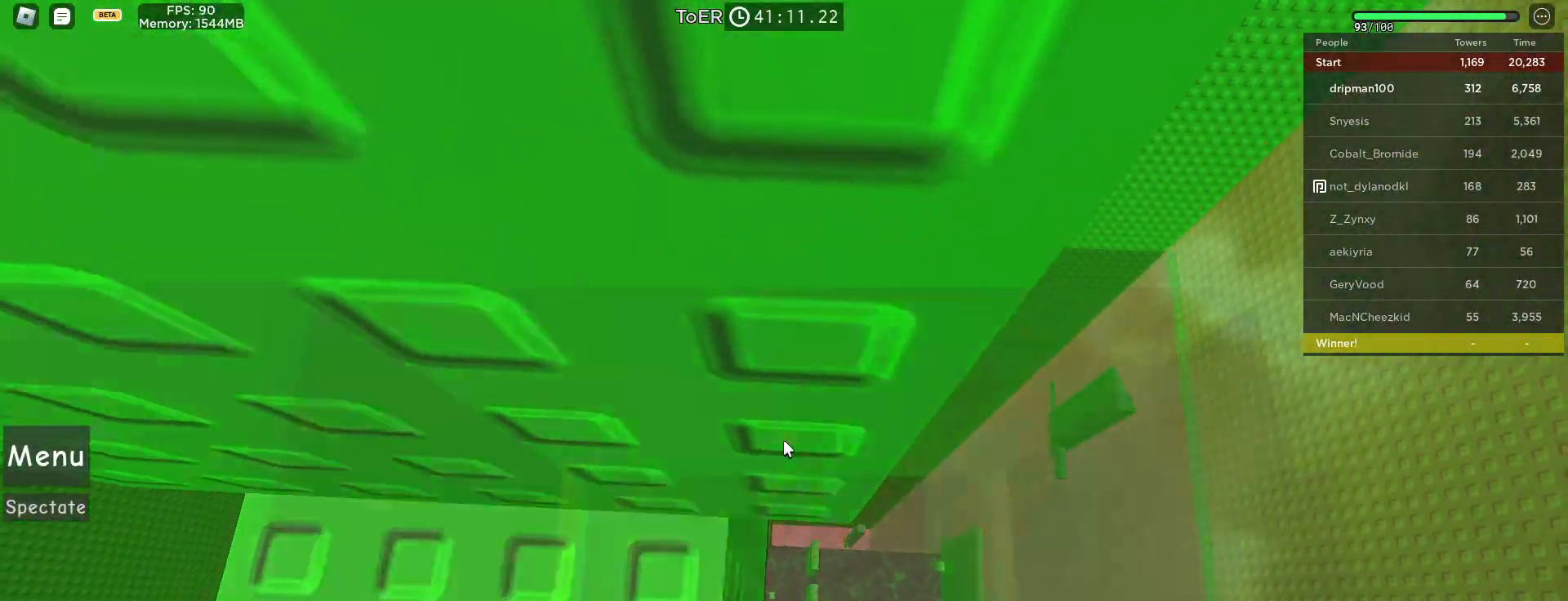
{"keys": [], "mouse": ["right", "mb4", "mb5"], "events": [[117, "w", "down"], [250, "w", "up"]]}
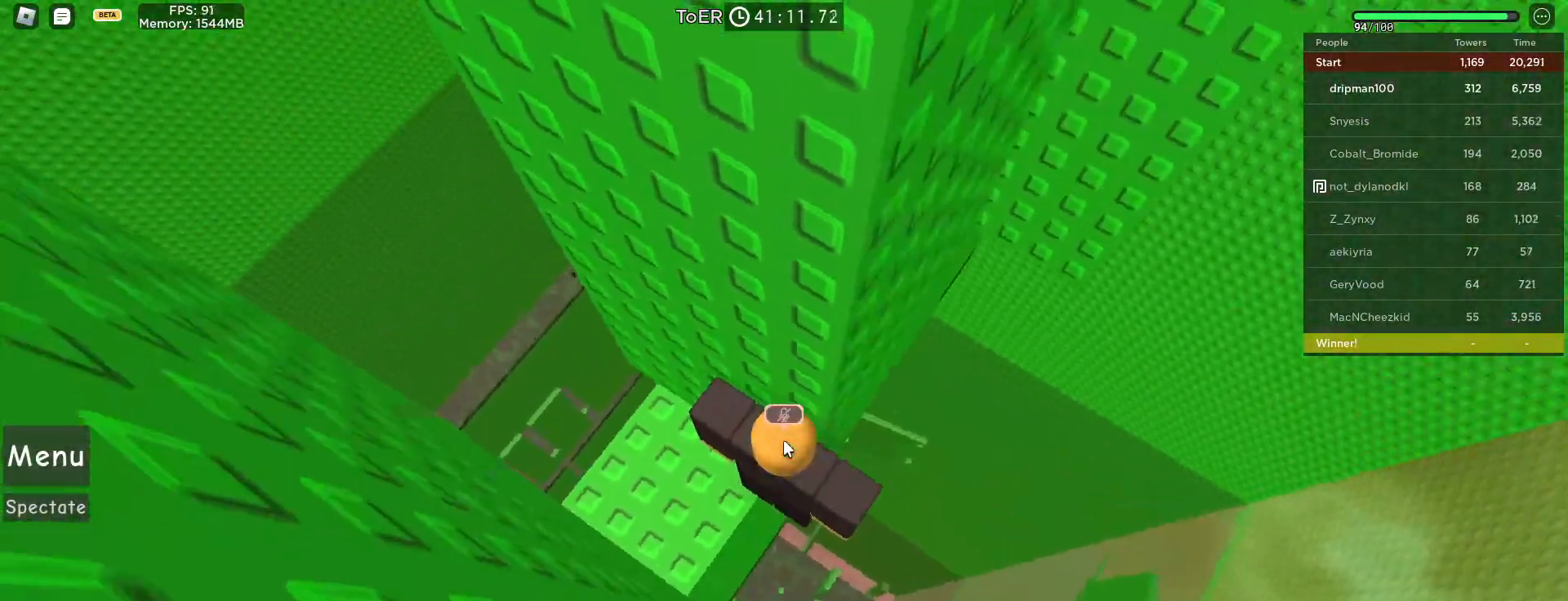
{"keys": ["d", "space"], "mouse": ["right", "mb4", "mb5"], "events": [[33, "shift", "down"], [100, "shift", "up"], [233, "d", "down"], [350, "space", "down"]]}
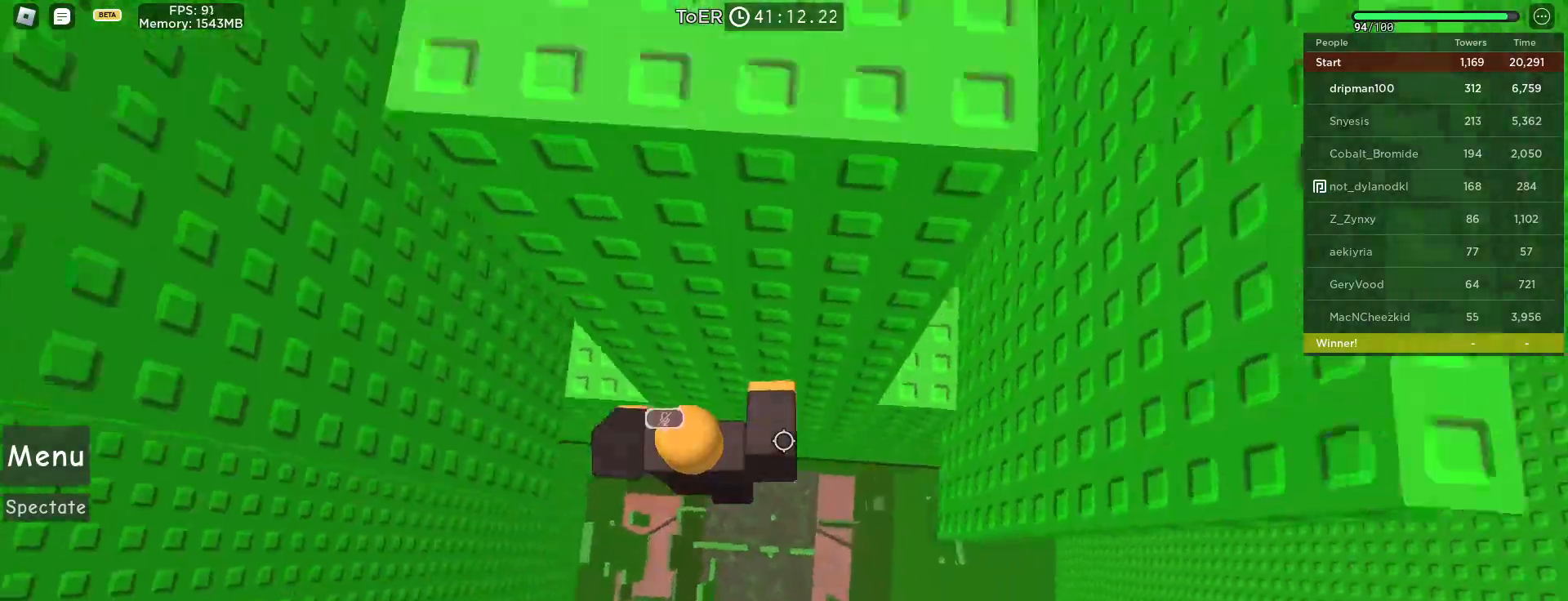
{"keys": ["space"], "mouse": ["right", "mb4", "mb5"], "events": [[483, "d", "up"]]}
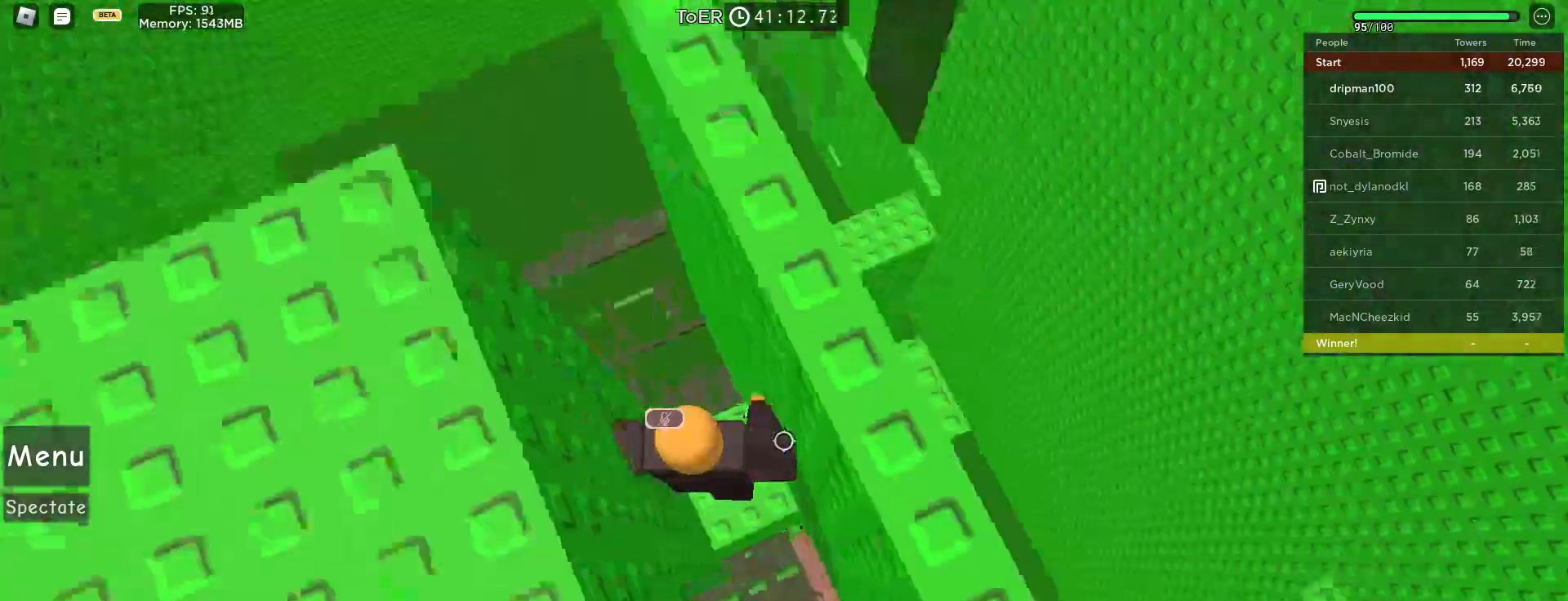
{"keys": ["d", "w"], "mouse": ["right", "mb4", "mb5"], "events": [[50, "space", "up"], [283, "d", "down"], [300, "w", "down"], [400, "ctrl", "down"], [450, "ctrl", "up"]]}